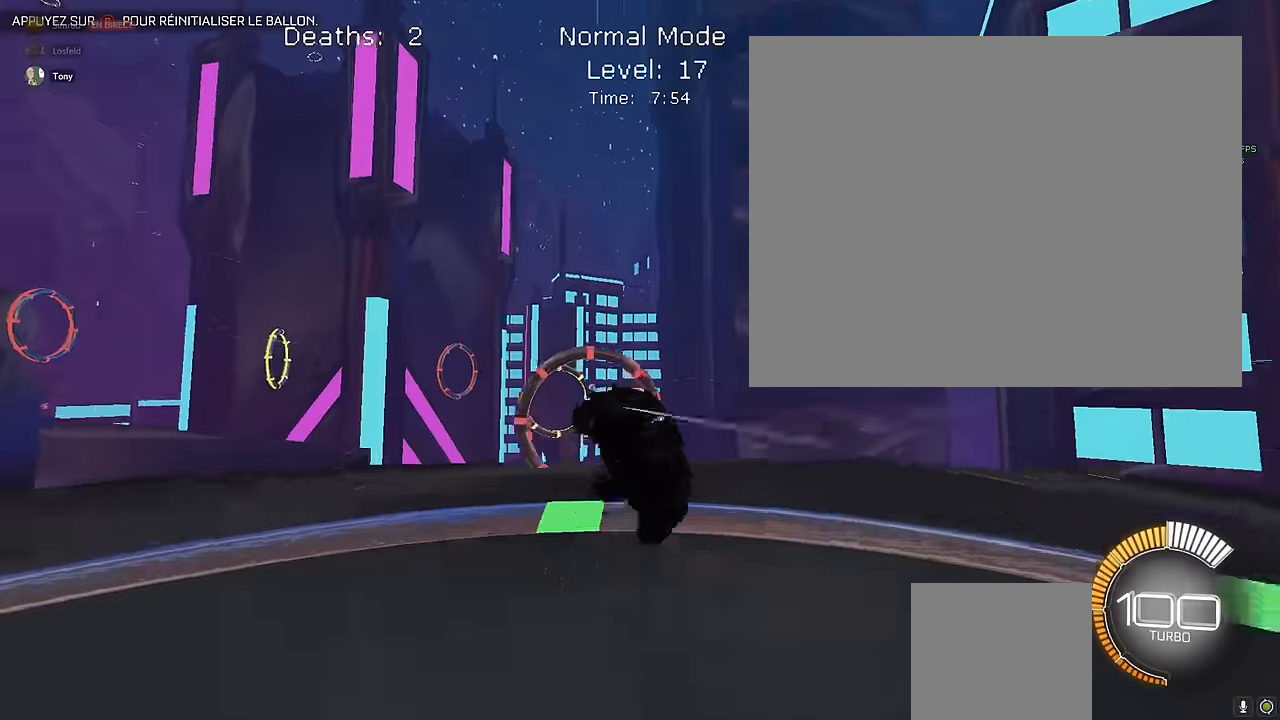
Gameplay with a controller (Xbox layout); each line is a JSON object with the inputs held at the frame after it. "events" lists button and stick changes between this image and that frame as [ms after this image, input, new state], when the widget could be followed in between. Not read: DPAD_DOWN DPAD_LEFT DPAD_RIGHT DPAD_UP L3 R3 SELECT START right_stick.
{"buttons": ["X", "L1", "R2"], "left_stick": "up", "events": [[125, "left_stick", "down"], [292, "left_stick", "left"], [459, "left_stick", "up"]]}
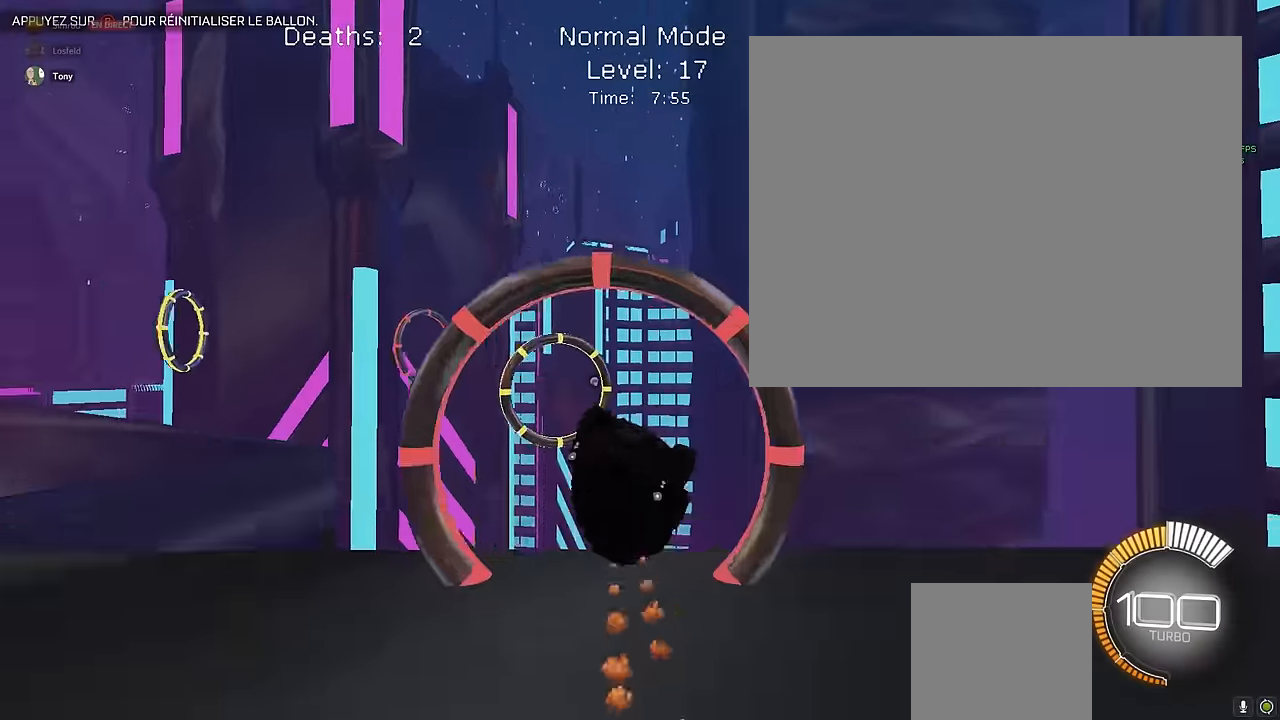
{"buttons": ["X", "L1", "R2"], "left_stick": "up-right", "events": [[84, "left_stick", "right"], [209, "left_stick", "down-left"], [375, "left_stick", "up-left"], [459, "left_stick", "up-right"]]}
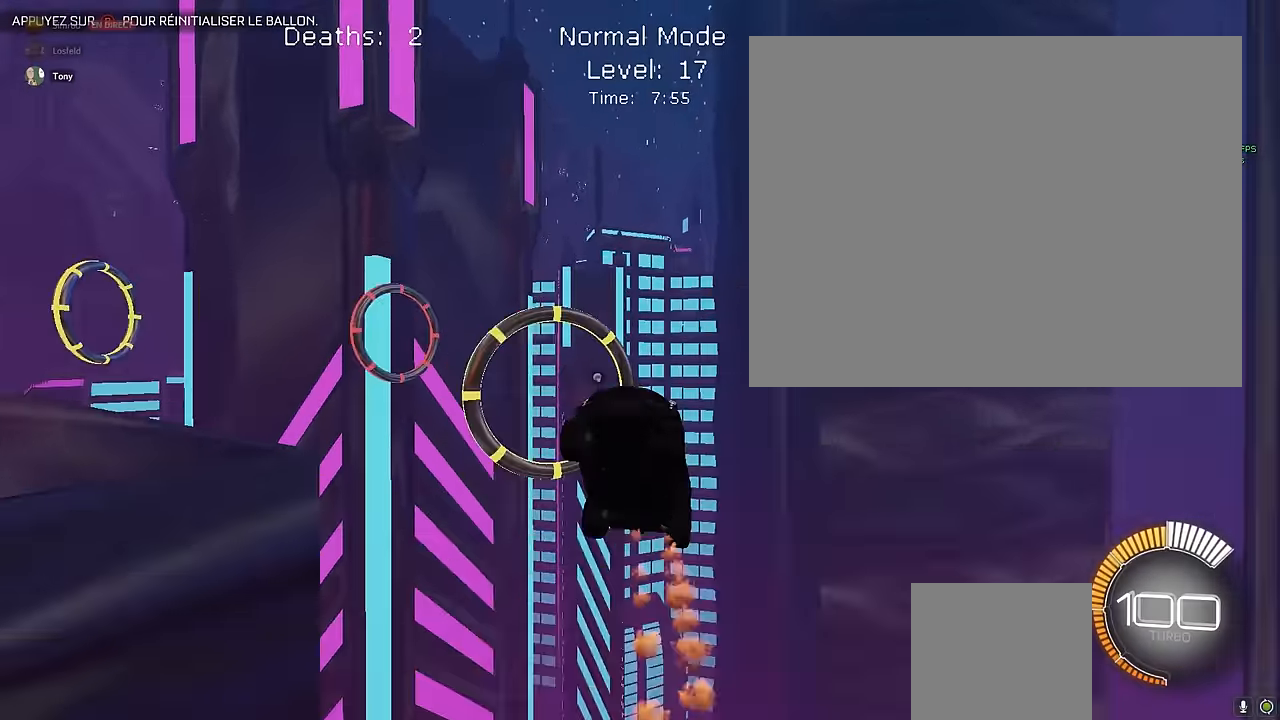
{"buttons": ["X", "L1", "R2"], "left_stick": "up", "events": [[167, "left_stick", "down"], [292, "left_stick", "left"], [459, "left_stick", "up"]]}
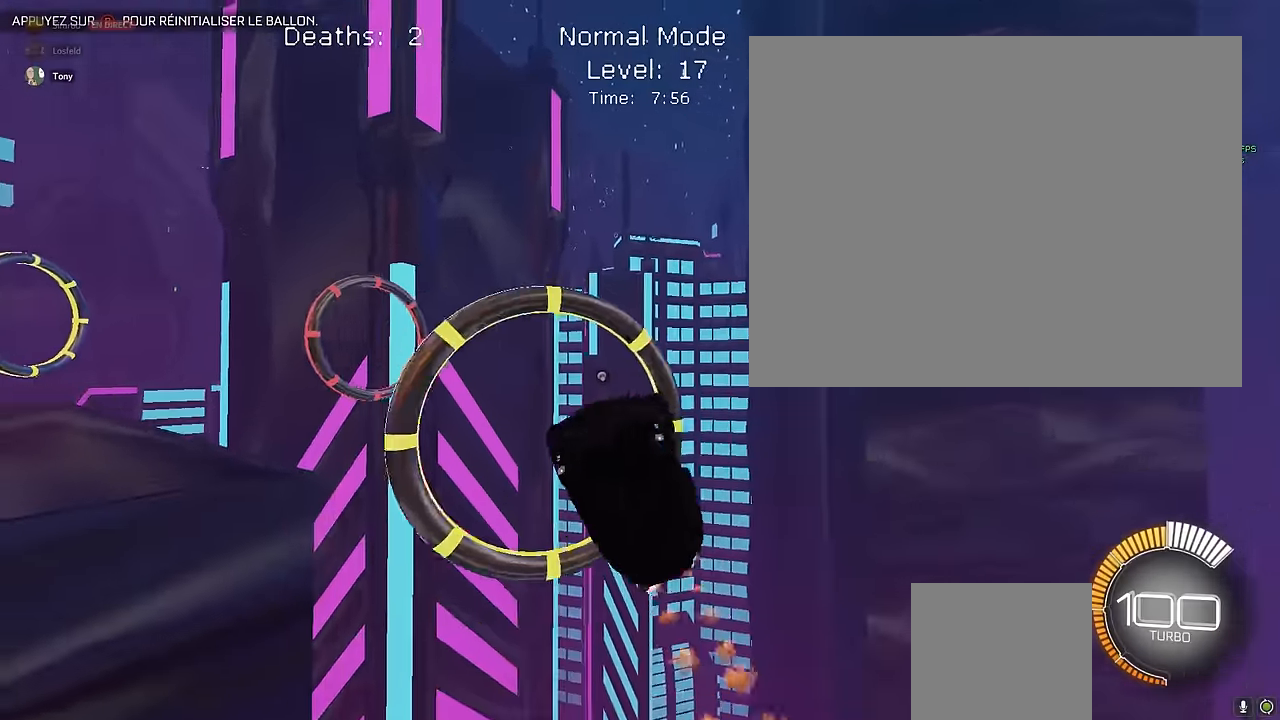
{"buttons": ["X", "R2"], "left_stick": "center", "events": [[42, "left_stick", "down-right"], [125, "L1", "up"], [125, "left_stick", "down"], [250, "left_stick", "center"], [292, "L1", "down"], [334, "left_stick", "right"], [459, "left_stick", "center"], [500, "L1", "up"]]}
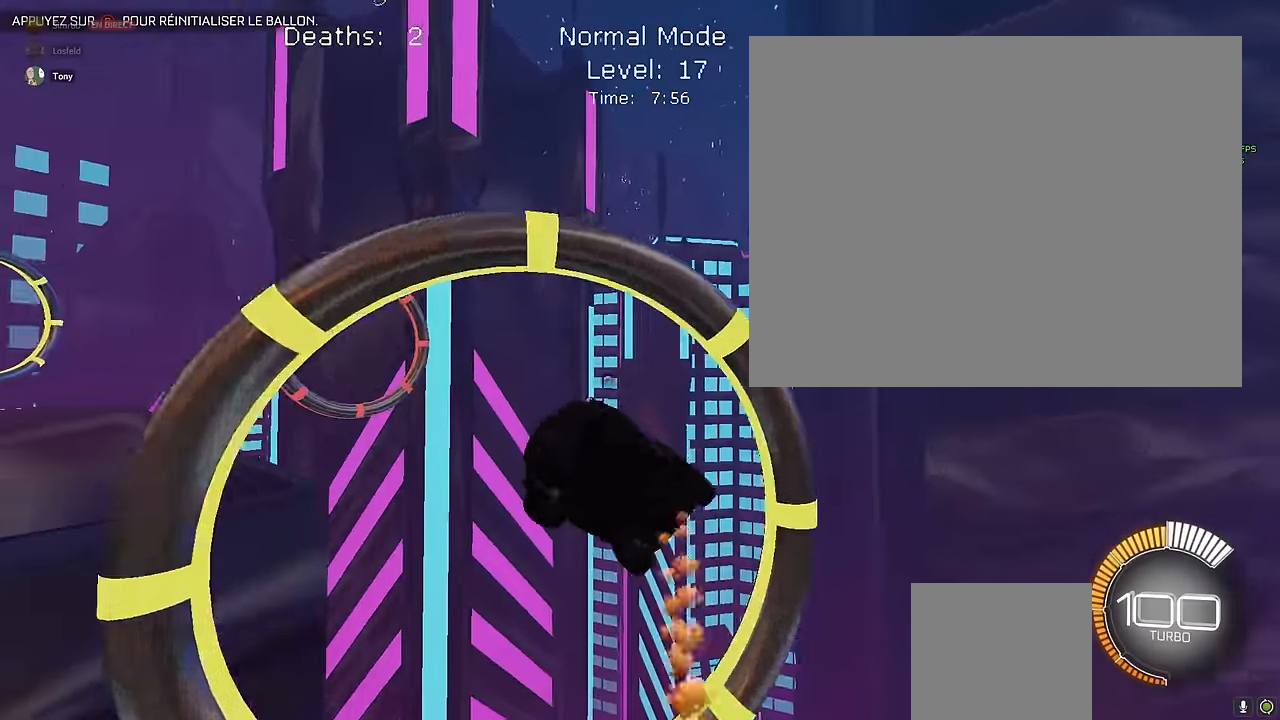
{"buttons": ["X", "L1", "R2"], "left_stick": "right", "events": [[42, "L1", "down"], [125, "left_stick", "down-right"], [375, "left_stick", "up-right"], [500, "left_stick", "right"]]}
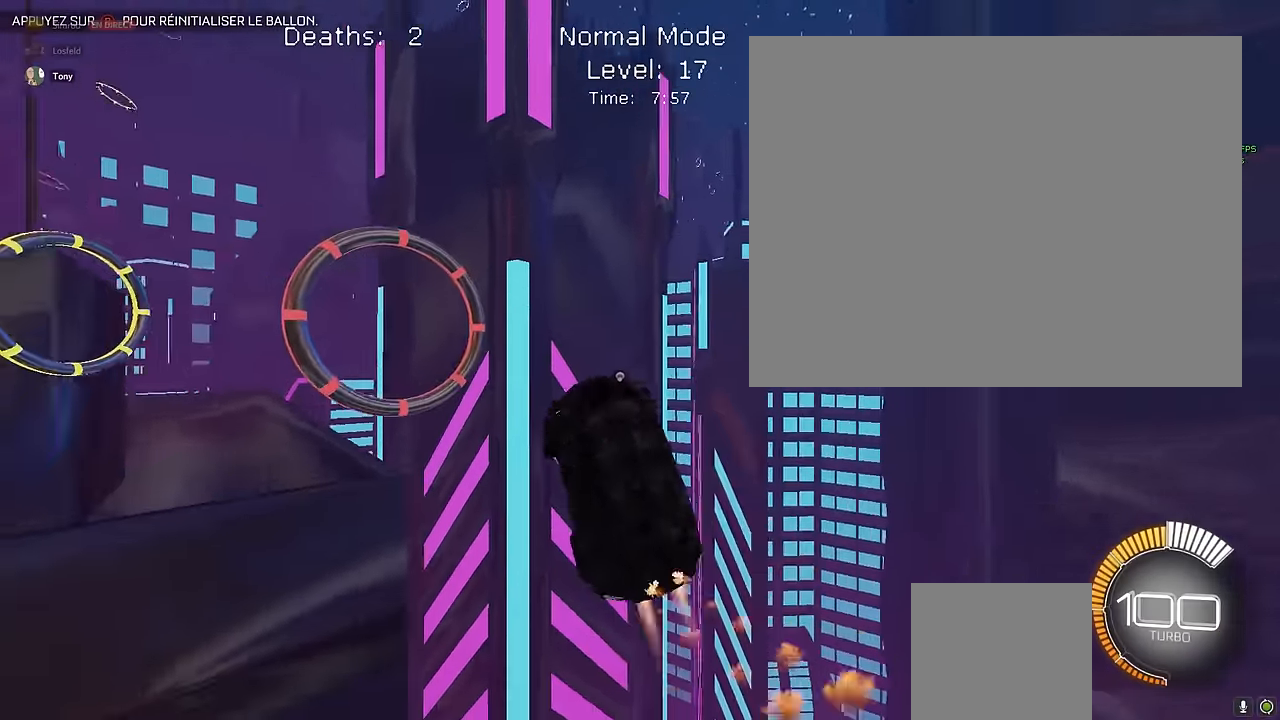
{"buttons": ["X", "L1", "R2"], "left_stick": "up", "events": [[42, "left_stick", "down-right"], [125, "left_stick", "down"], [375, "left_stick", "right"], [459, "left_stick", "up"]]}
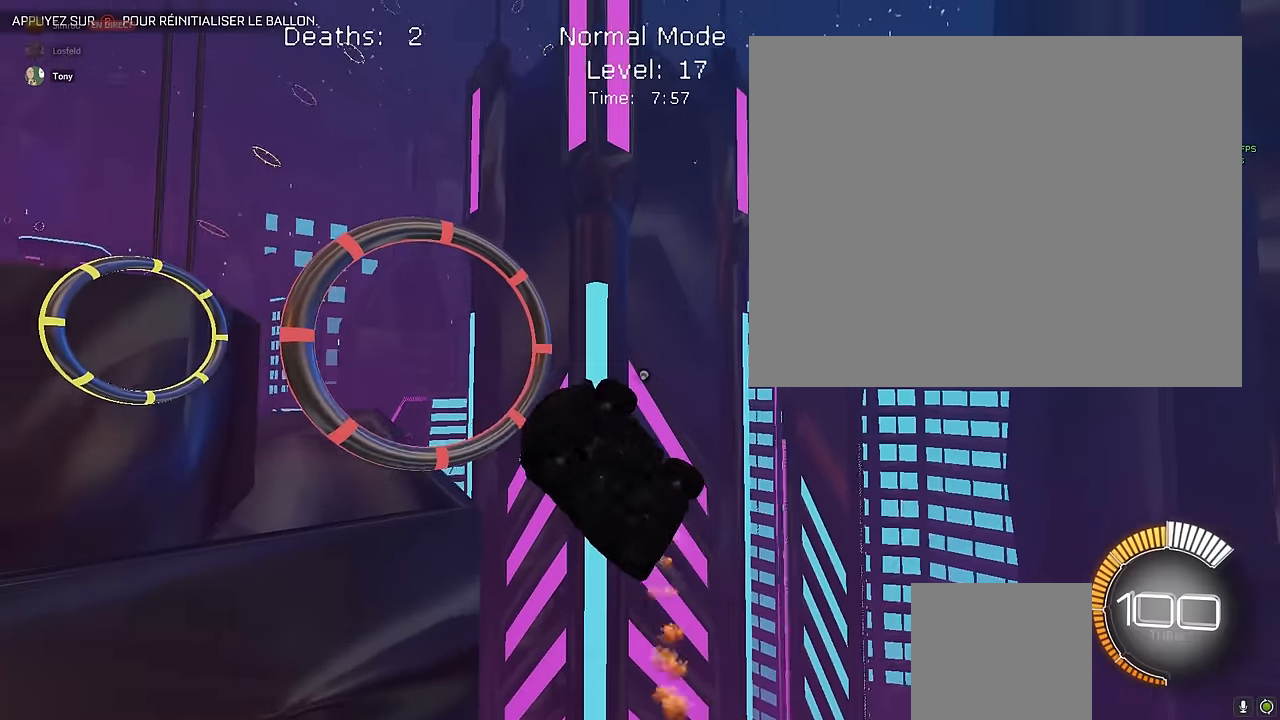
{"buttons": ["X", "L1", "R2"], "left_stick": "center", "events": [[209, "left_stick", "down-right"], [375, "left_stick", "up-right"], [500, "left_stick", "center"]]}
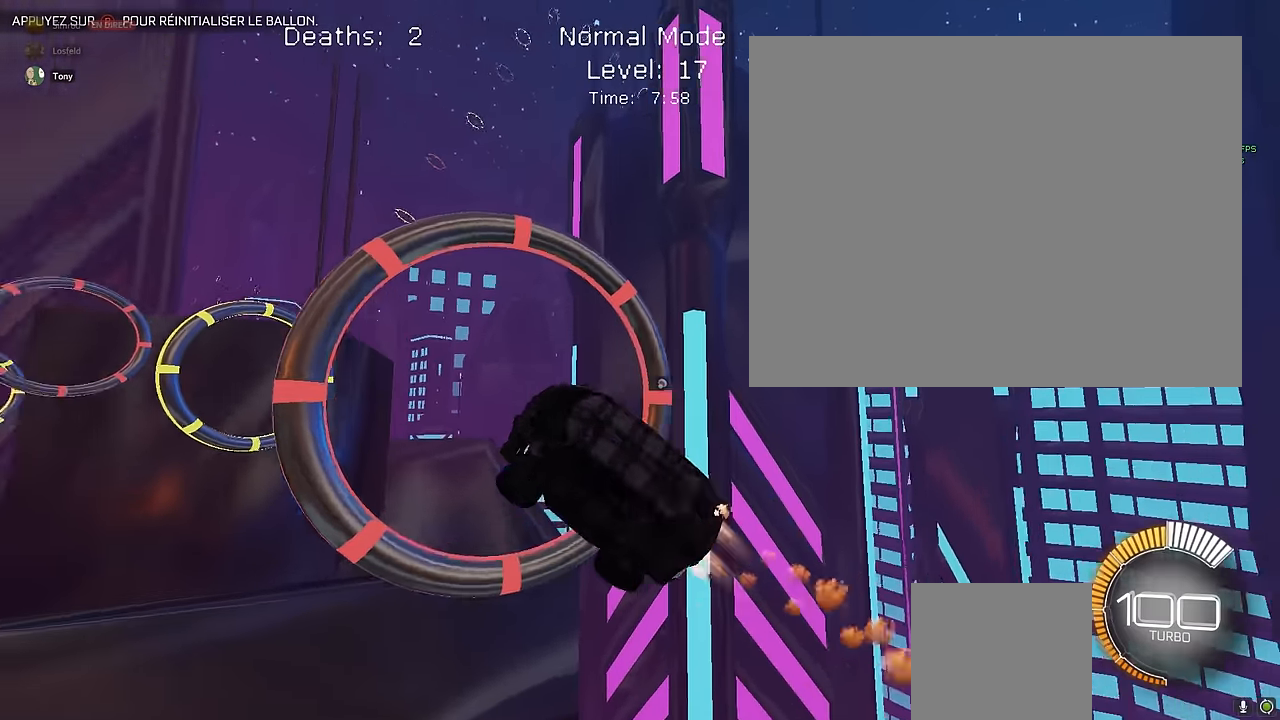
{"buttons": ["X", "L1", "R2"], "left_stick": "center", "events": [[42, "left_stick", "down-right"], [250, "left_stick", "up-left"], [292, "L1", "up"], [375, "left_stick", "center"], [459, "L1", "down"]]}
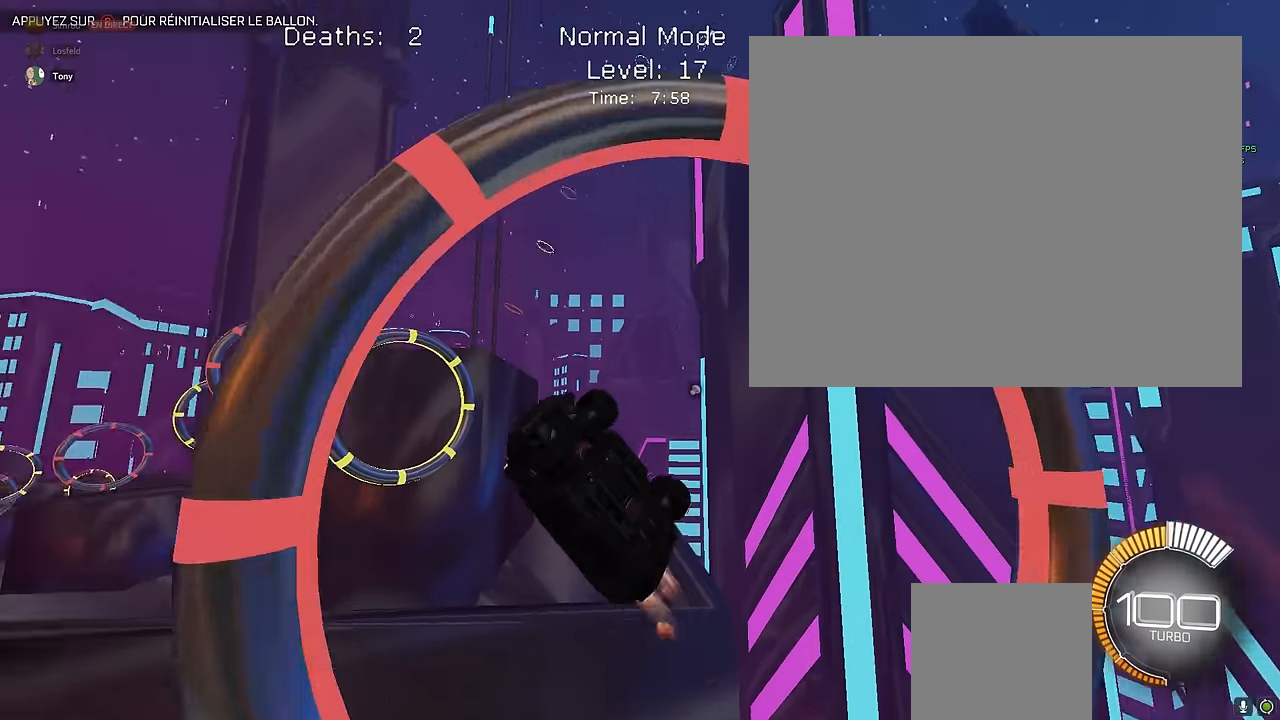
{"buttons": ["X", "L1", "R2"], "left_stick": "right", "events": [[84, "L1", "up"], [125, "left_stick", "down"], [250, "L1", "down"], [292, "left_stick", "right"], [375, "L1", "up"], [459, "L1", "down"]]}
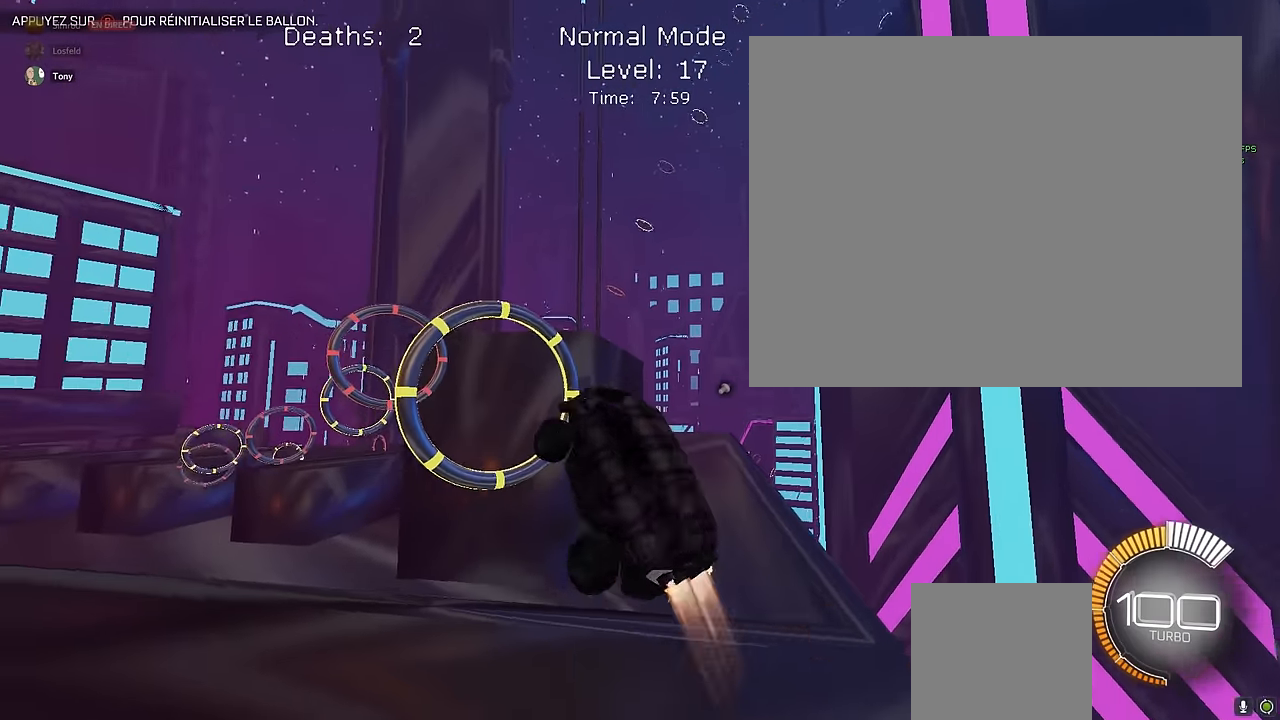
{"buttons": ["X", "L1", "R2"], "left_stick": "right", "events": [[42, "left_stick", "down"], [209, "left_stick", "left"], [375, "left_stick", "right"]]}
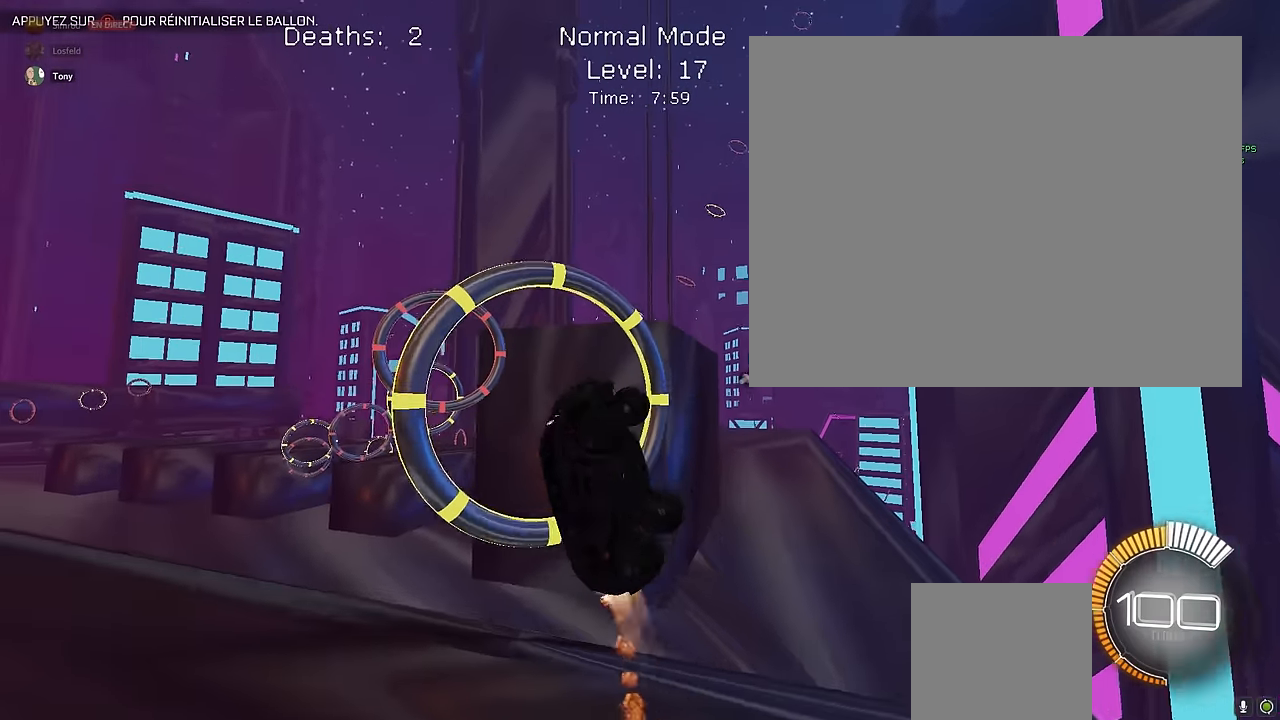
{"buttons": ["X", "L1", "R2"], "left_stick": "right", "events": [[125, "left_stick", "center"], [209, "L1", "up"], [292, "left_stick", "left"], [375, "L1", "down"], [500, "left_stick", "right"]]}
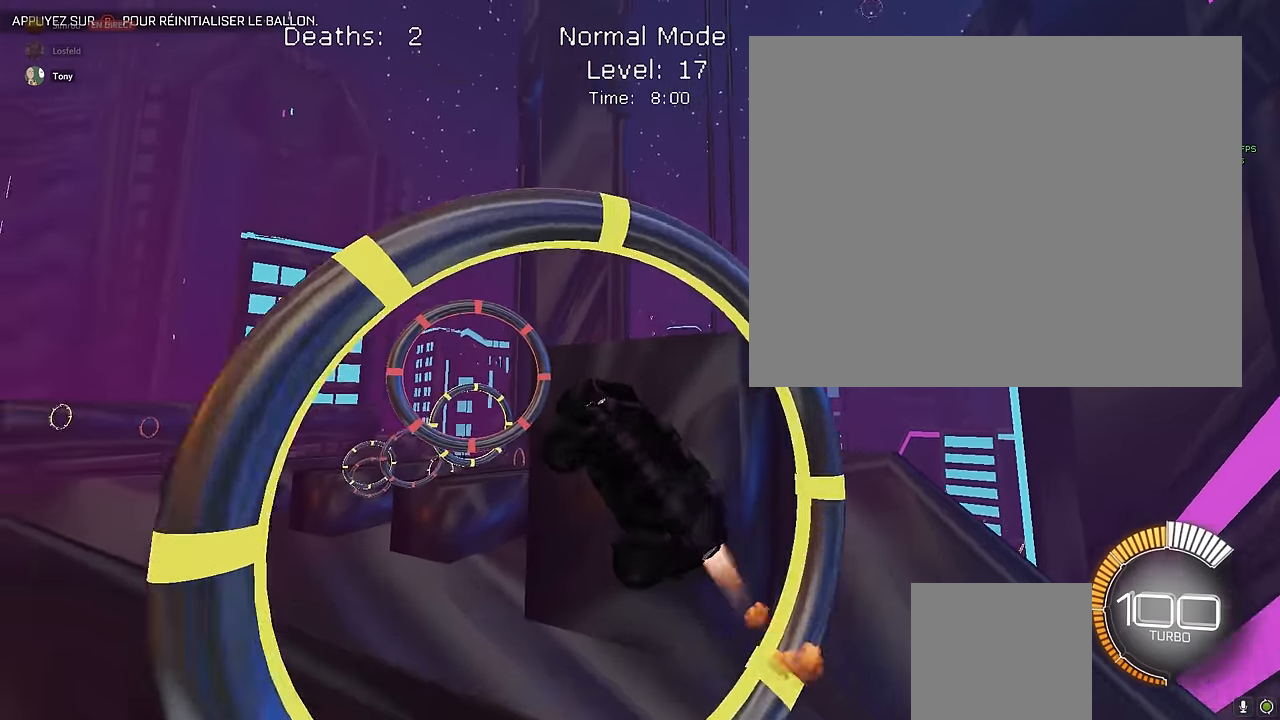
{"buttons": ["X", "L1", "R2"], "left_stick": "down", "events": [[84, "left_stick", "down-right"], [292, "L1", "up"], [292, "left_stick", "left"], [417, "left_stick", "down"], [500, "L1", "down"]]}